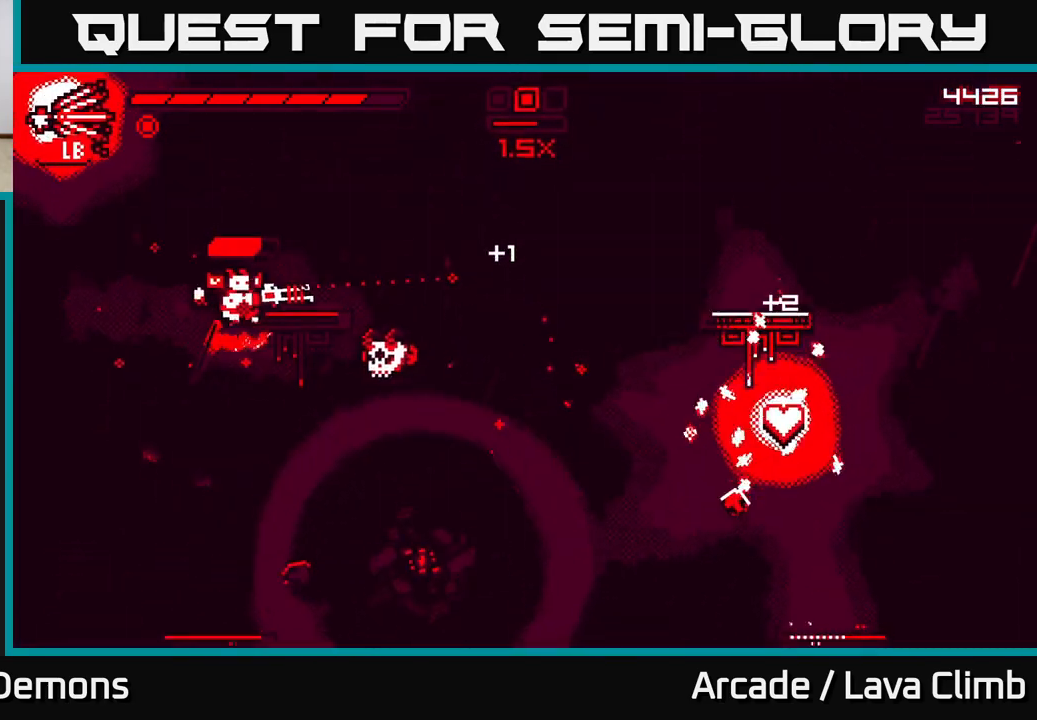
Gameplay with a controller (Xbox layout); each line is a JSON object with the inputs held at the frame after it. "events" lists button and stick changes between this image and that frame as [ms after this image, input, new state], when the widget could be followed in between.
{"buttons": [], "left_stick": "left", "right_stick": "right", "events": [[17, "left_stick", "right"], [133, "left_stick", "left"], [233, "L2", "down"], [333, "L2", "up"]]}
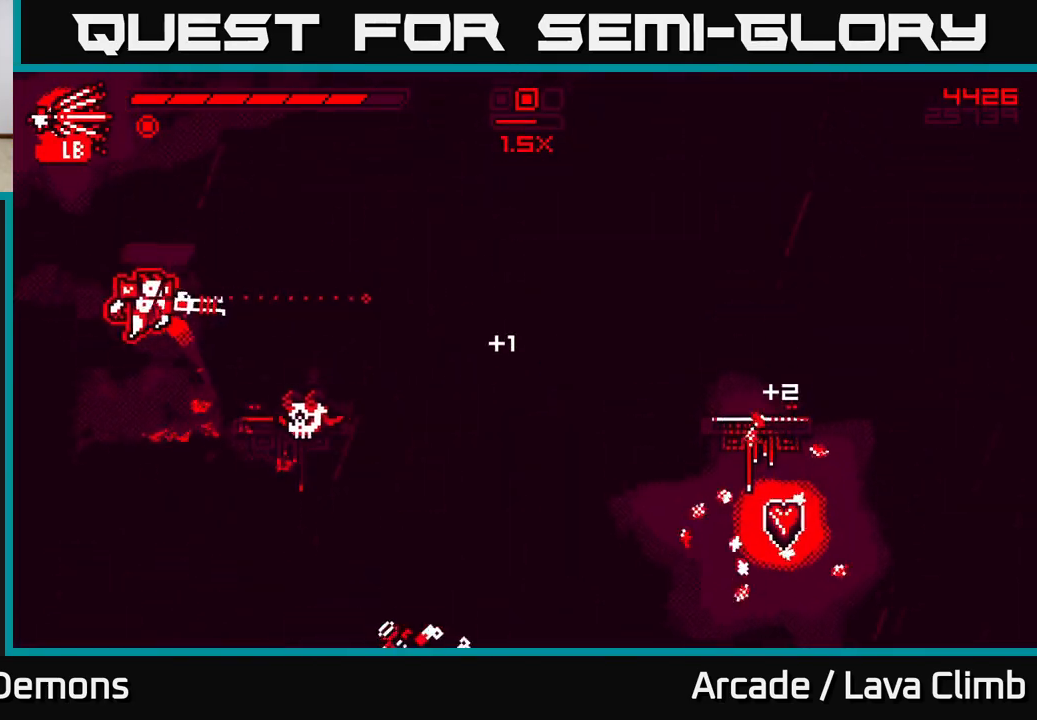
{"buttons": [], "left_stick": "right", "right_stick": "center", "events": [[83, "right_stick", "down-right"], [217, "R2", "down"], [300, "R2", "up"], [383, "left_stick", "center"], [467, "left_stick", "right"], [483, "right_stick", "center"]]}
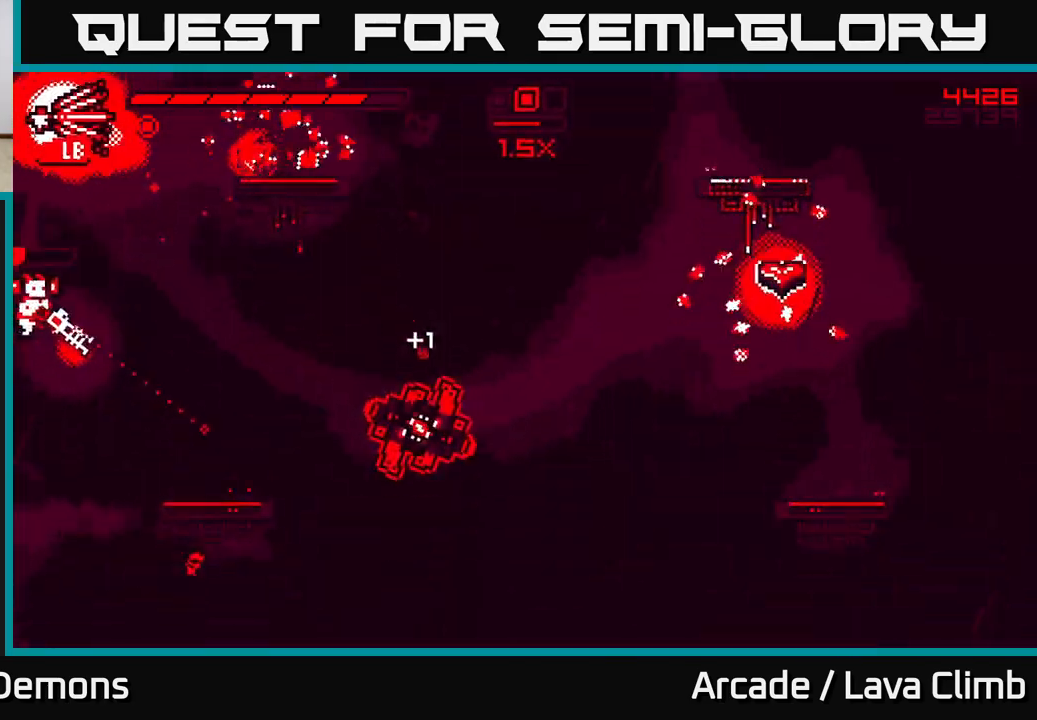
{"buttons": [], "left_stick": "up-left", "right_stick": "right", "events": [[133, "right_stick", "right"], [200, "L2", "down"], [350, "left_stick", "up-left"], [450, "L2", "up"]]}
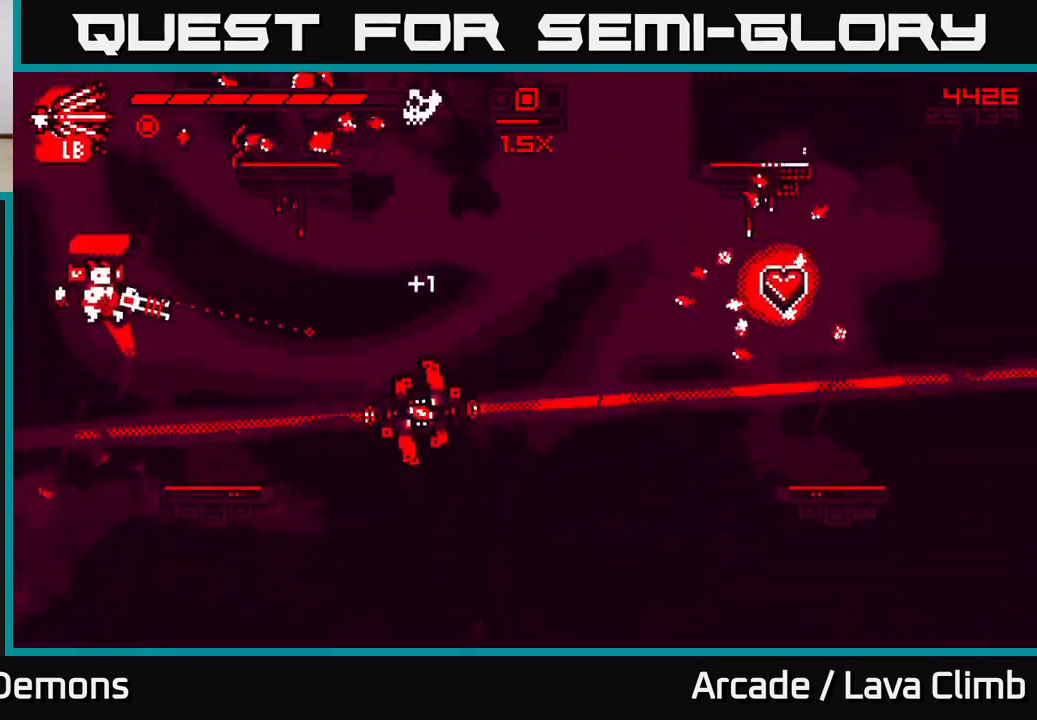
{"buttons": [], "left_stick": "up-left", "right_stick": "right", "events": [[33, "left_stick", "right"], [67, "right_stick", "down-right"], [150, "R2", "down"], [167, "right_stick", "right"], [250, "R2", "up"], [433, "left_stick", "up-left"]]}
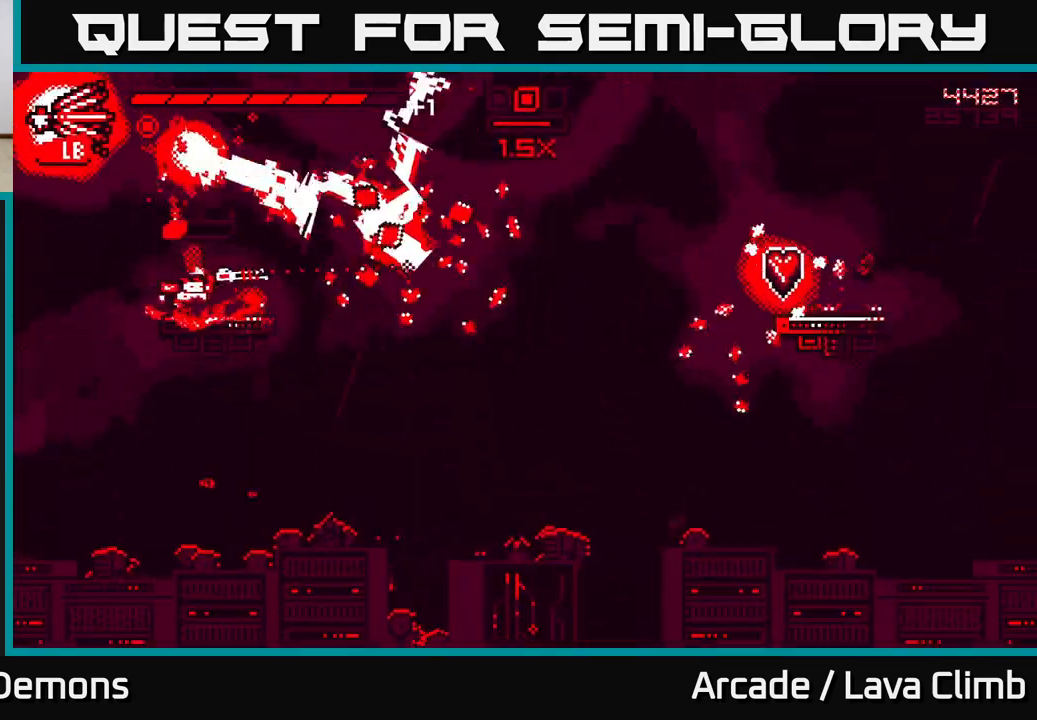
{"buttons": ["R1"], "left_stick": "right", "right_stick": "right", "events": [[117, "left_stick", "right"], [267, "L2", "down"], [350, "R1", "down"], [367, "L2", "up"]]}
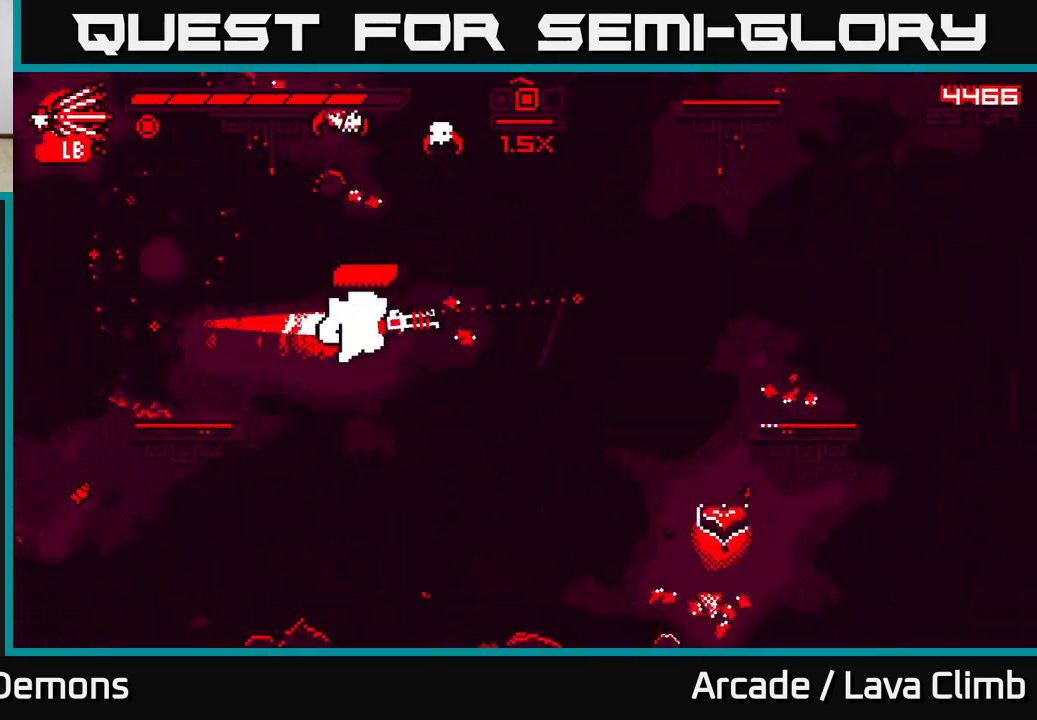
{"buttons": ["L2"], "left_stick": "right", "right_stick": "right", "events": [[150, "R1", "up"], [483, "L2", "down"]]}
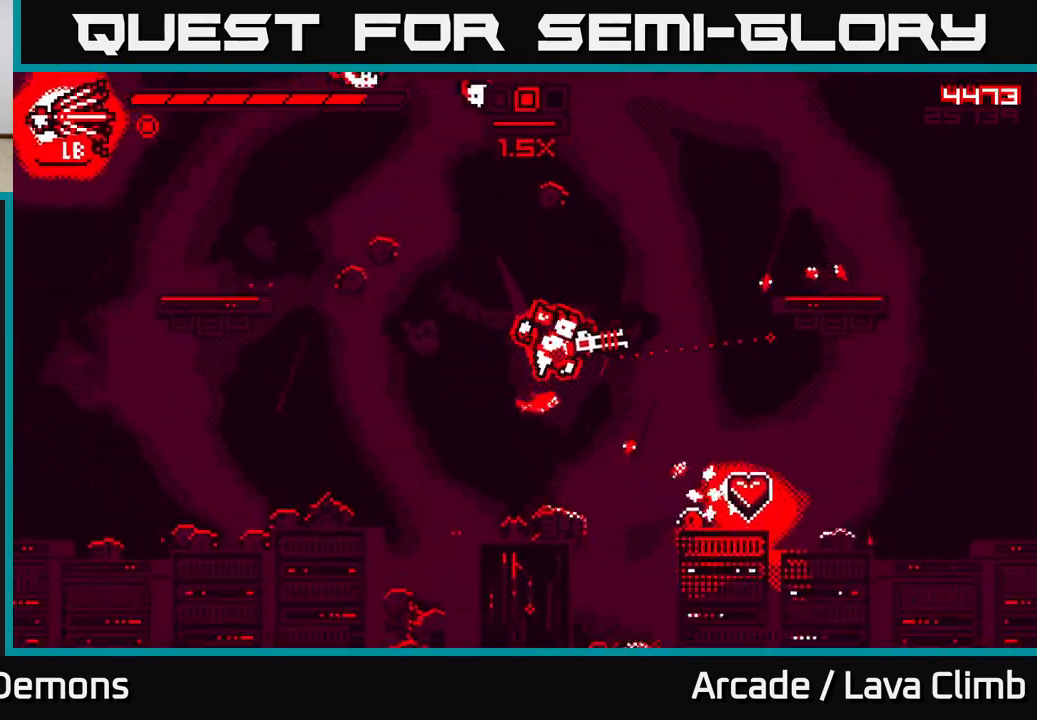
{"buttons": [], "left_stick": "center", "right_stick": "up-left", "events": [[83, "right_stick", "up"], [117, "L2", "up"], [133, "right_stick", "up-left"], [467, "left_stick", "center"]]}
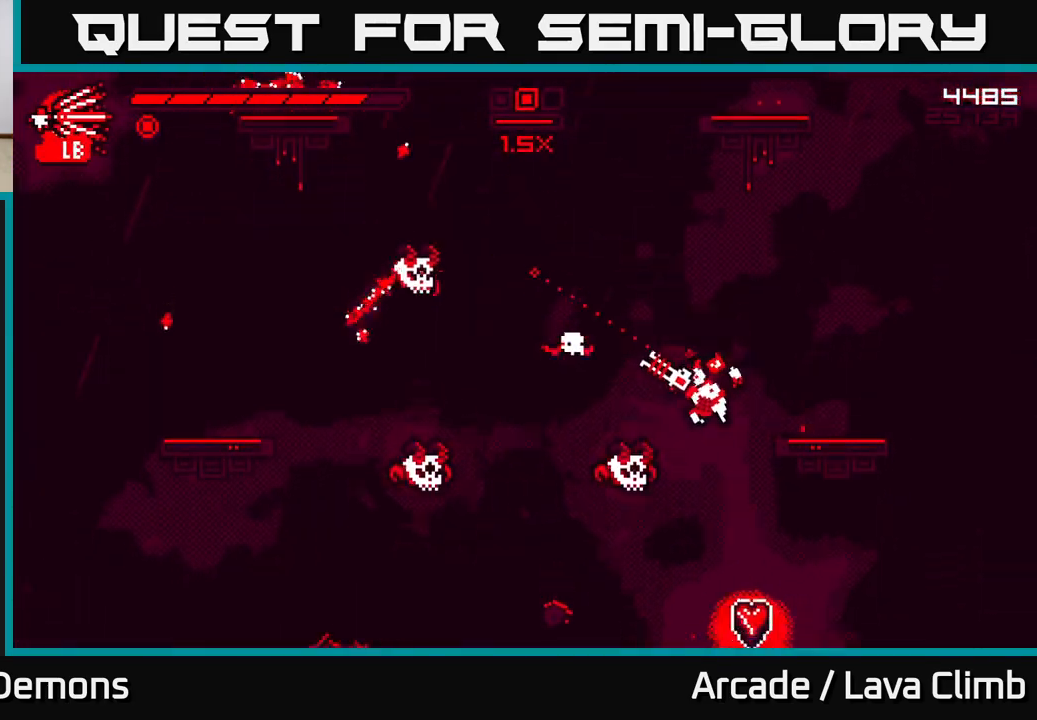
{"buttons": [], "left_stick": "center", "right_stick": "up-left", "events": [[100, "R2", "down"], [133, "left_stick", "right"], [200, "R2", "up"], [367, "left_stick", "center"], [417, "left_stick", "left"], [467, "left_stick", "center"]]}
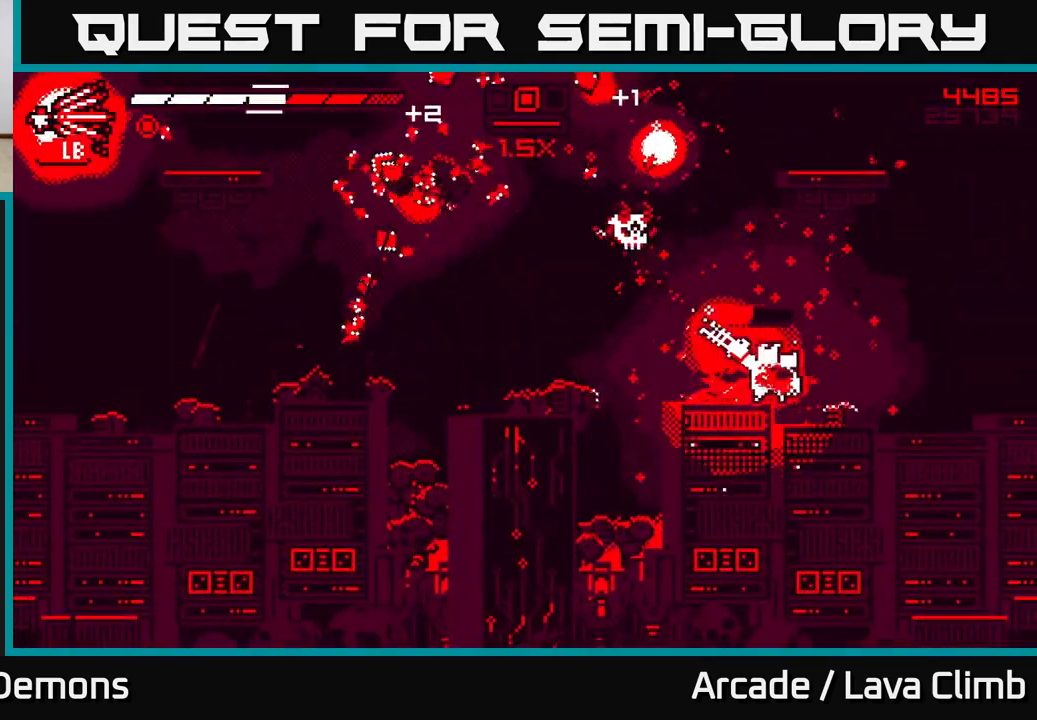
{"buttons": [], "left_stick": "center", "right_stick": "left", "events": [[17, "left_stick", "right"], [33, "L2", "down"], [250, "L2", "up"], [250, "right_stick", "left"], [483, "left_stick", "center"]]}
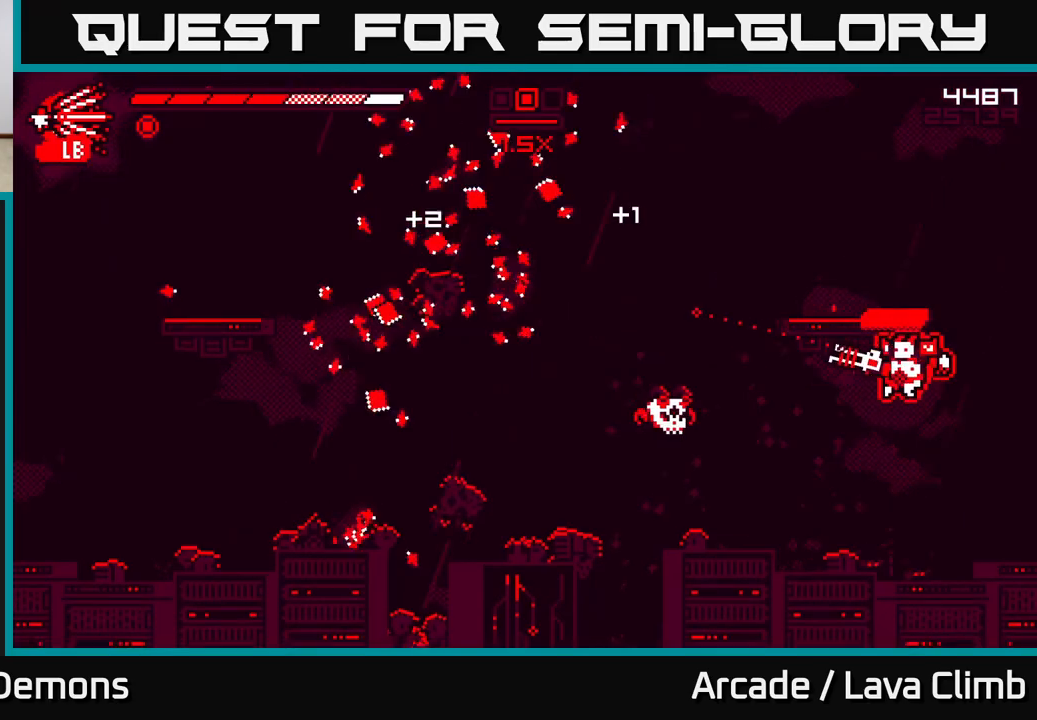
{"buttons": [], "left_stick": "left", "right_stick": "up-left", "events": [[150, "R2", "down"], [250, "R2", "up"], [333, "right_stick", "up-left"], [367, "left_stick", "left"]]}
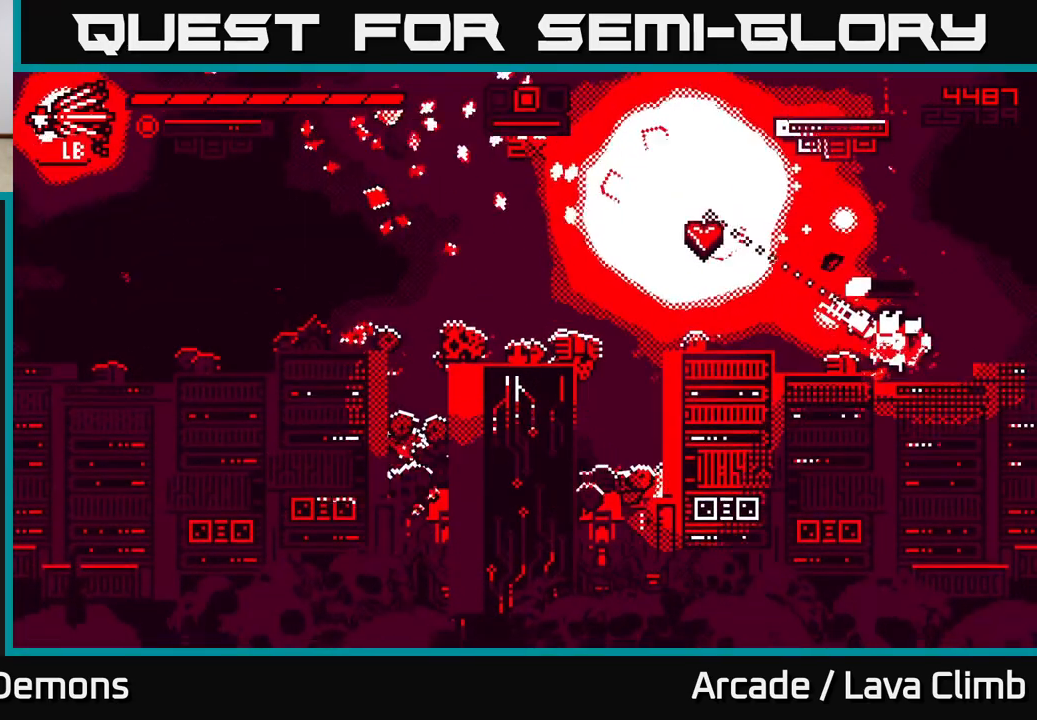
{"buttons": ["R1"], "left_stick": "left", "right_stick": "up-left", "events": [[33, "L2", "down"], [267, "L2", "up"], [367, "R1", "down"]]}
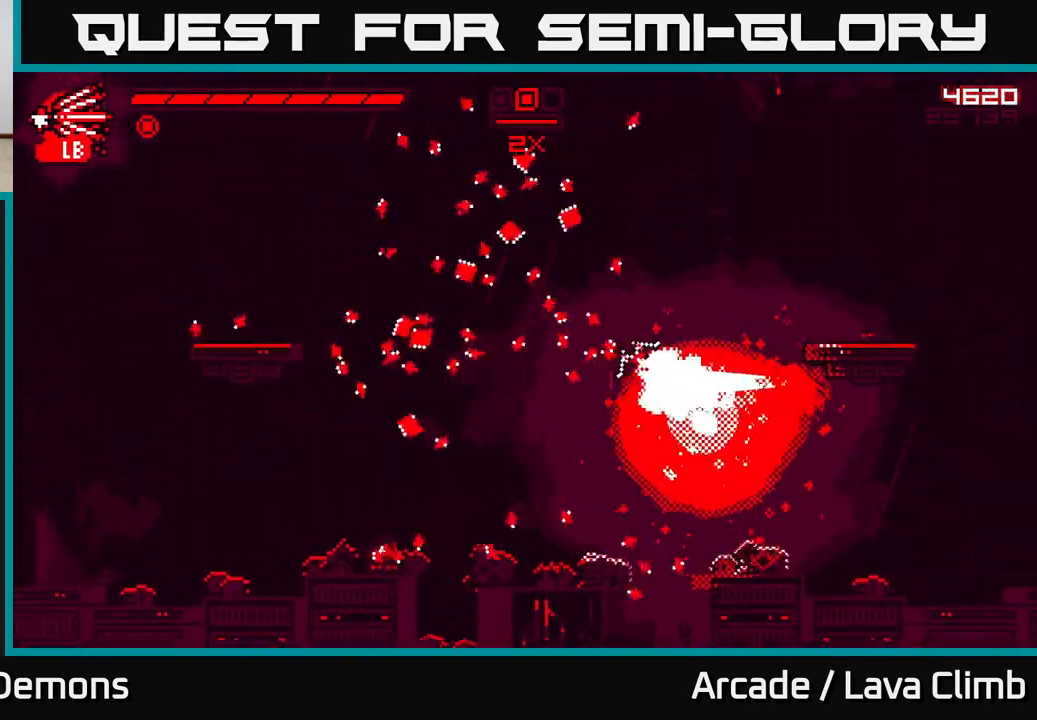
{"buttons": ["L2"], "left_stick": "up-left", "right_stick": "up", "events": [[83, "R1", "up"], [167, "L2", "down"], [183, "left_stick", "up-left"], [267, "right_stick", "up"]]}
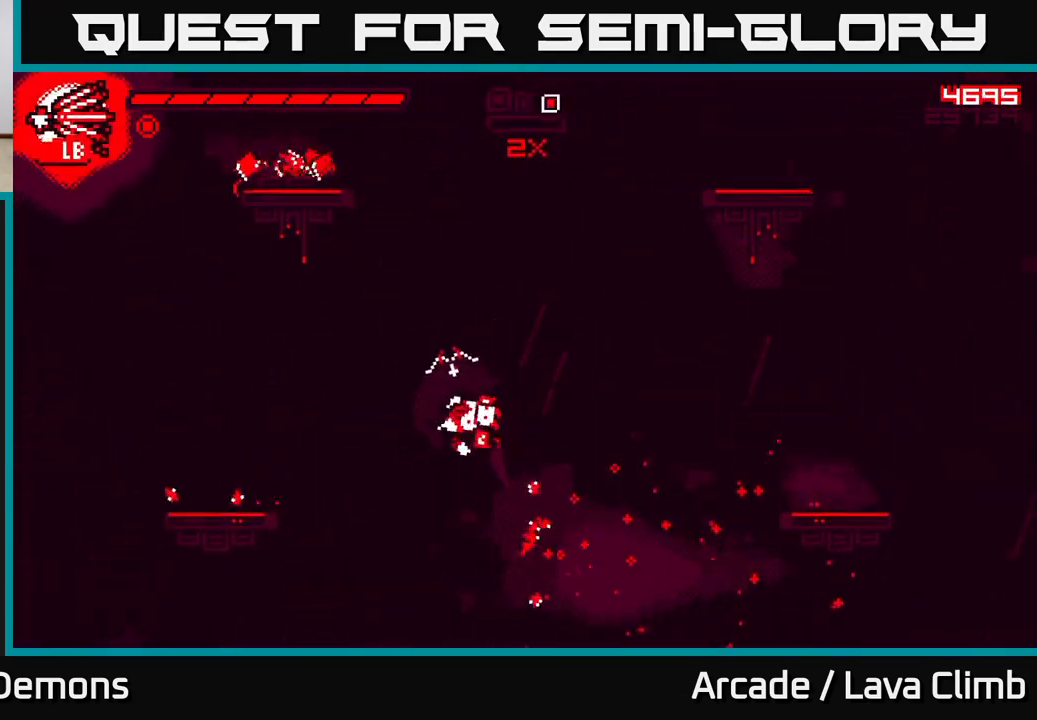
{"buttons": ["L2"], "left_stick": "left", "right_stick": "up", "events": [[33, "left_stick", "left"], [150, "L2", "up"], [283, "L2", "down"]]}
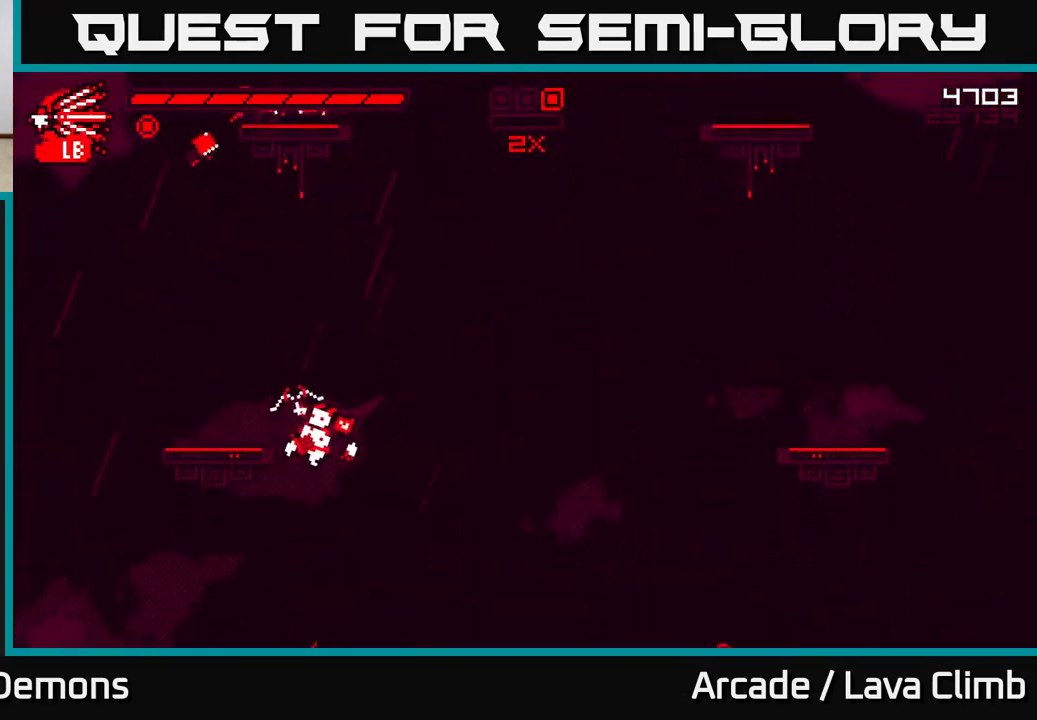
{"buttons": [], "left_stick": "center", "right_stick": "up", "events": [[150, "L2", "up"], [283, "left_stick", "center"]]}
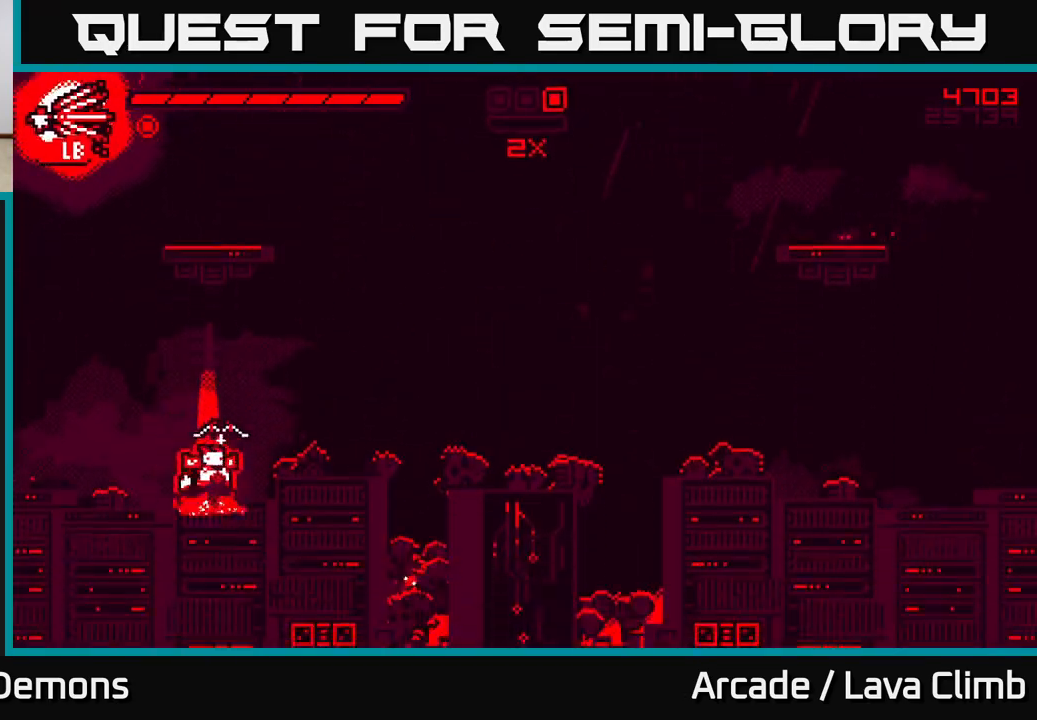
{"buttons": ["L2"], "left_stick": "up", "right_stick": "up", "events": [[50, "left_stick", "up"], [67, "L2", "down"], [267, "L2", "up"], [333, "left_stick", "up-right"], [433, "L2", "down"], [500, "left_stick", "up"]]}
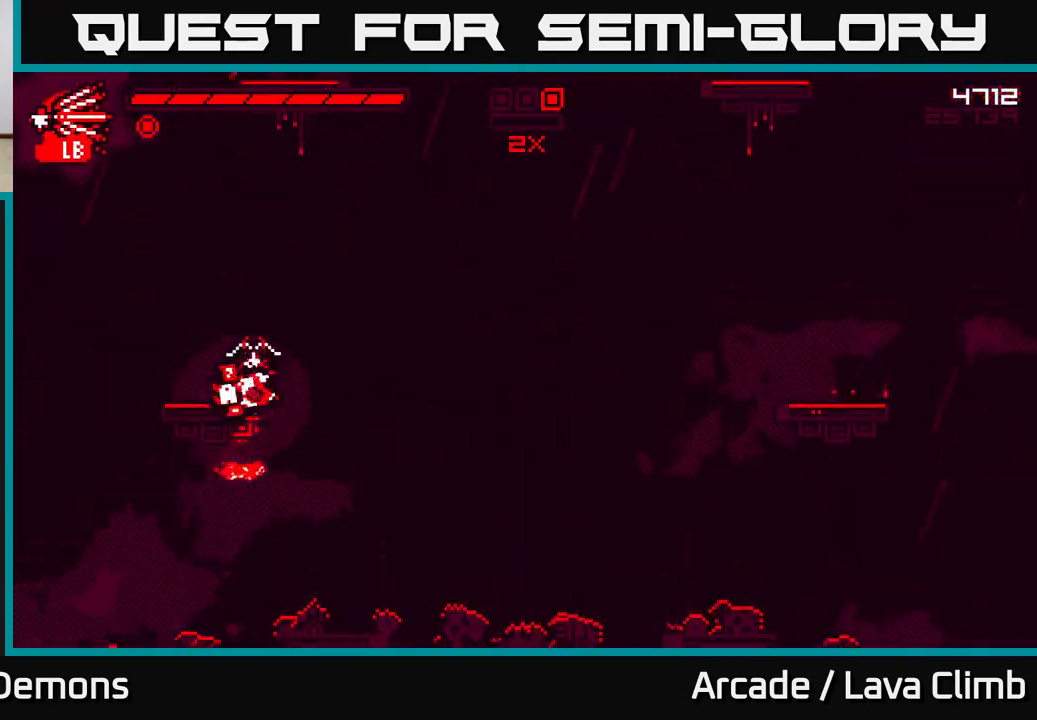
{"buttons": [], "left_stick": "up", "right_stick": "right", "events": [[150, "R1", "down"], [217, "L2", "up"], [400, "R1", "up"], [450, "right_stick", "right"]]}
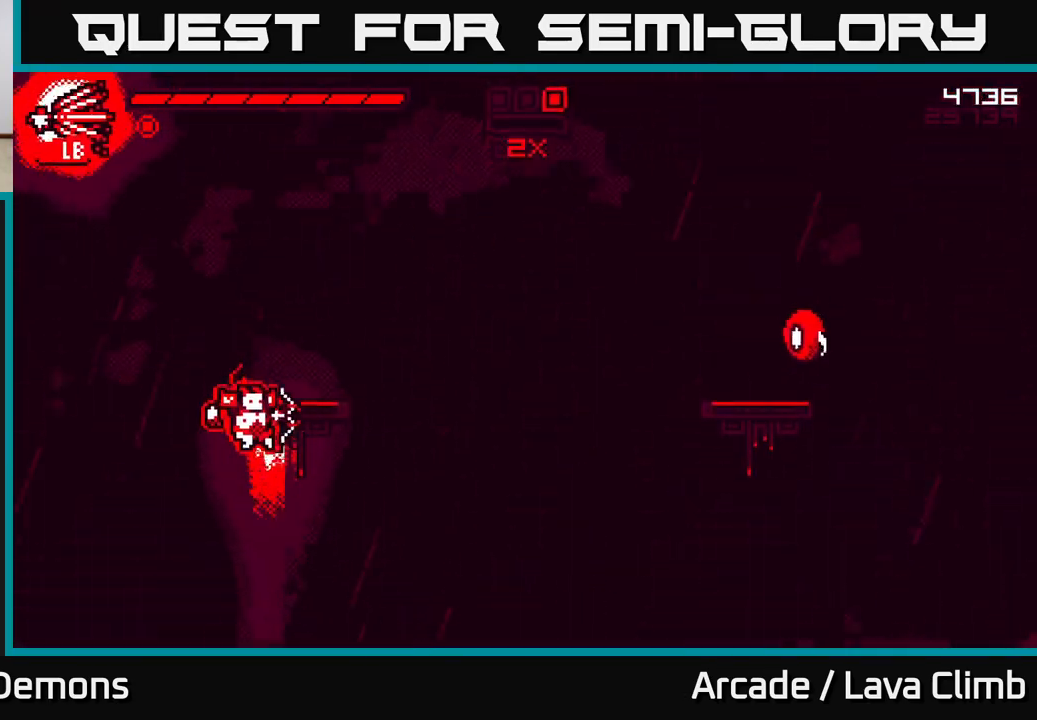
{"buttons": ["R2"], "left_stick": "center", "right_stick": "up-right", "events": [[117, "R2", "down"], [117, "left_stick", "center"], [267, "right_stick", "up-right"]]}
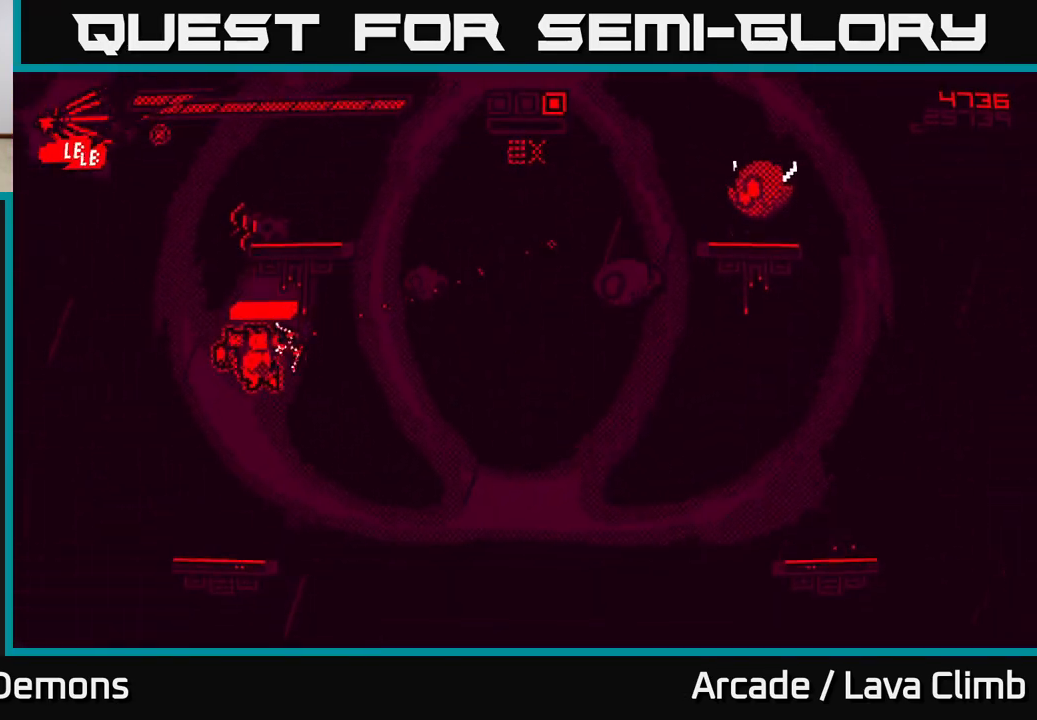
{"buttons": [], "left_stick": "center", "right_stick": "right", "events": [[183, "R2", "up"], [267, "right_stick", "right"]]}
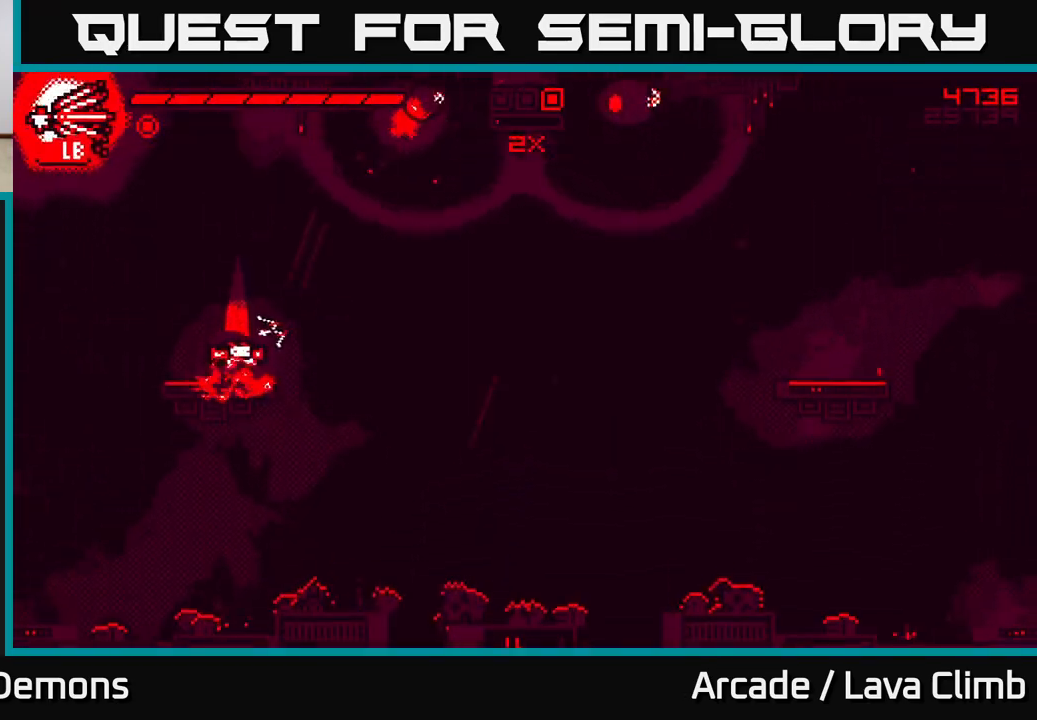
{"buttons": ["L2", "R2"], "left_stick": "up", "right_stick": "right", "events": [[117, "R2", "down"], [167, "left_stick", "up-left"], [183, "L2", "down"], [300, "left_stick", "up"]]}
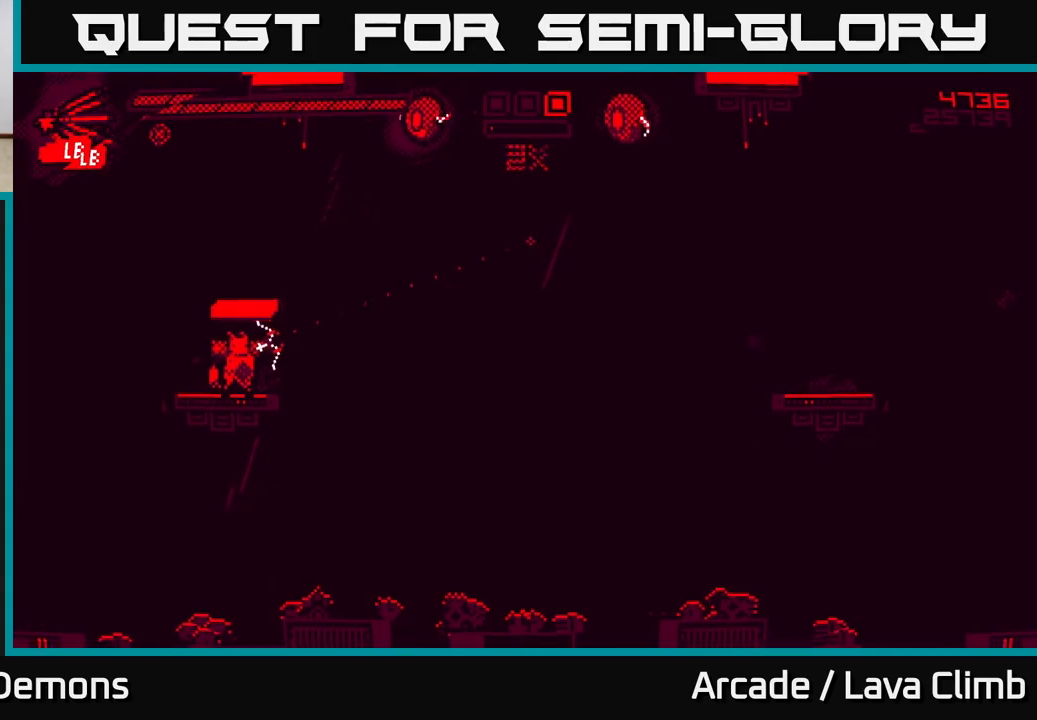
{"buttons": ["L2"], "left_stick": "center", "right_stick": "up-right", "events": [[67, "right_stick", "up-right"], [100, "L2", "up"], [117, "left_stick", "center"], [250, "R2", "up"], [483, "L2", "down"]]}
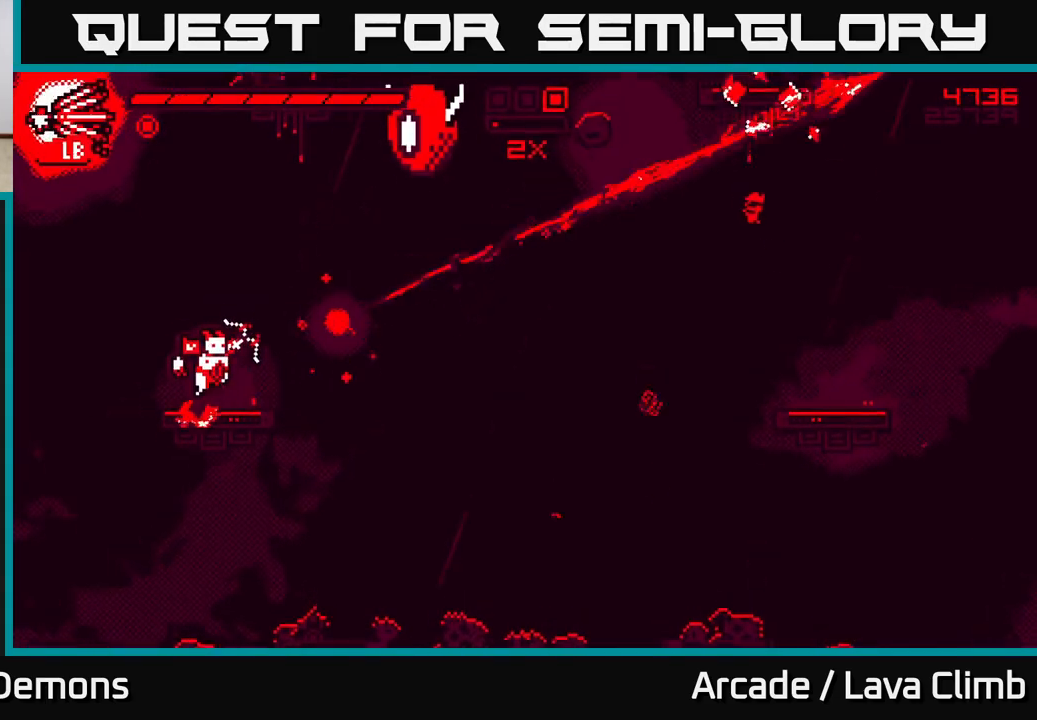
{"buttons": ["R2"], "left_stick": "center", "right_stick": "up-right", "events": [[50, "left_stick", "up-left"], [83, "R2", "down"], [317, "L2", "up"], [333, "left_stick", "center"]]}
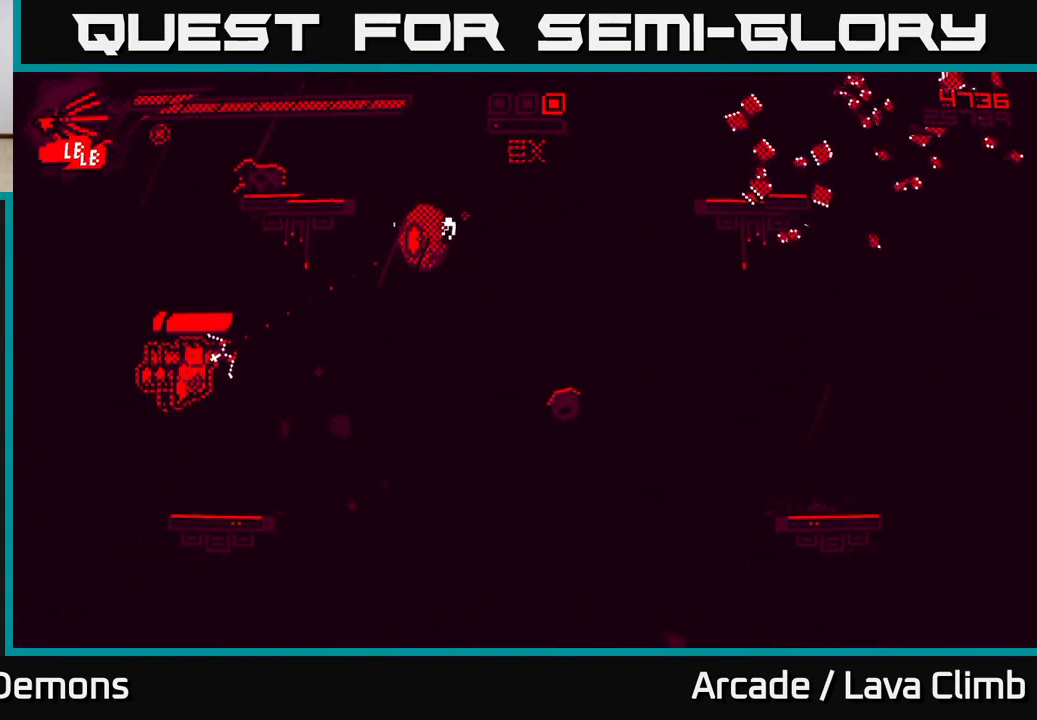
{"buttons": ["L2"], "left_stick": "right", "right_stick": "up-right", "events": [[117, "R2", "up"], [133, "left_stick", "right"], [300, "L2", "down"]]}
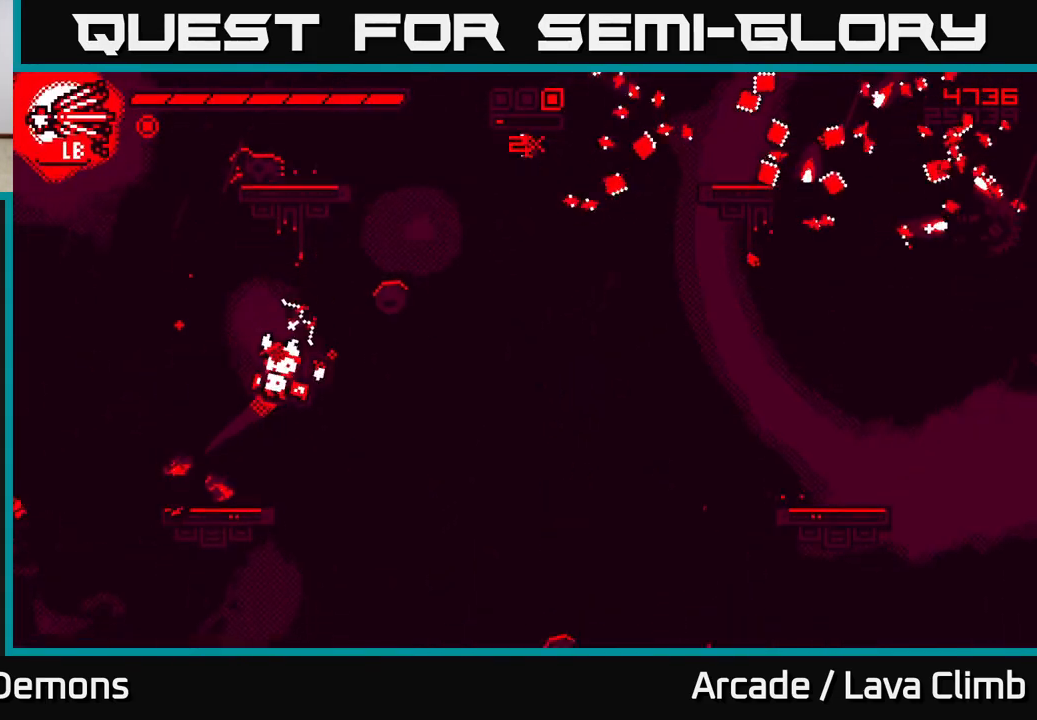
{"buttons": ["R1"], "left_stick": "right", "right_stick": "up-right", "events": [[183, "L2", "up"], [267, "R1", "down"]]}
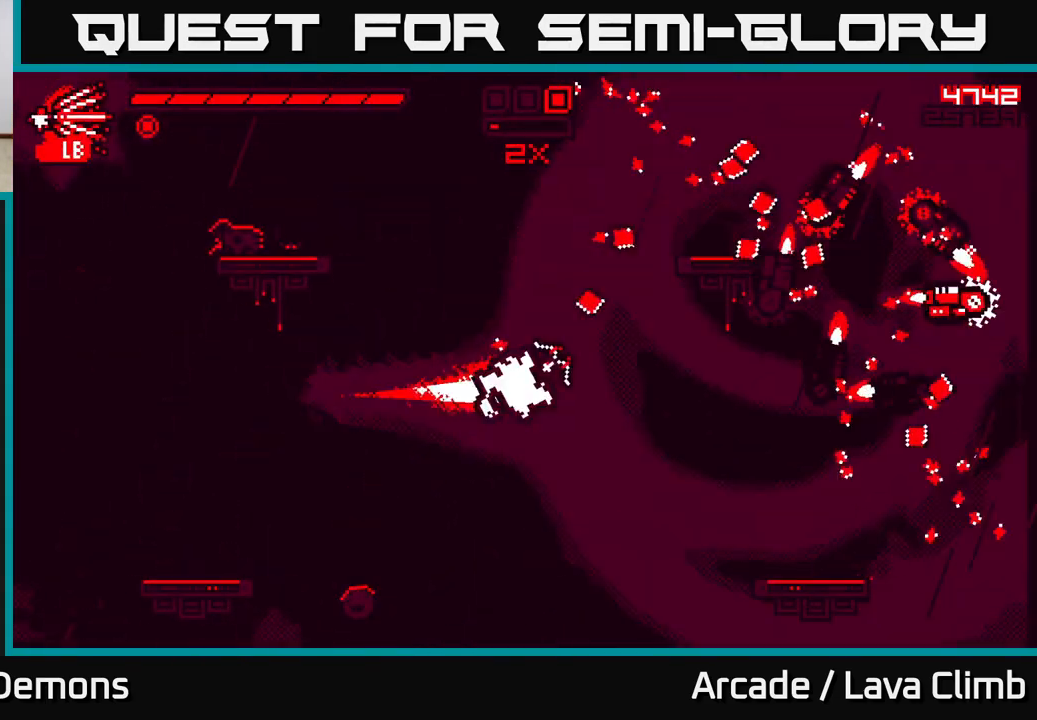
{"buttons": ["R2"], "left_stick": "up-left", "right_stick": "up-right", "events": [[100, "R1", "up"], [133, "L2", "down"], [350, "L2", "up"], [350, "R2", "down"], [417, "left_stick", "up-left"]]}
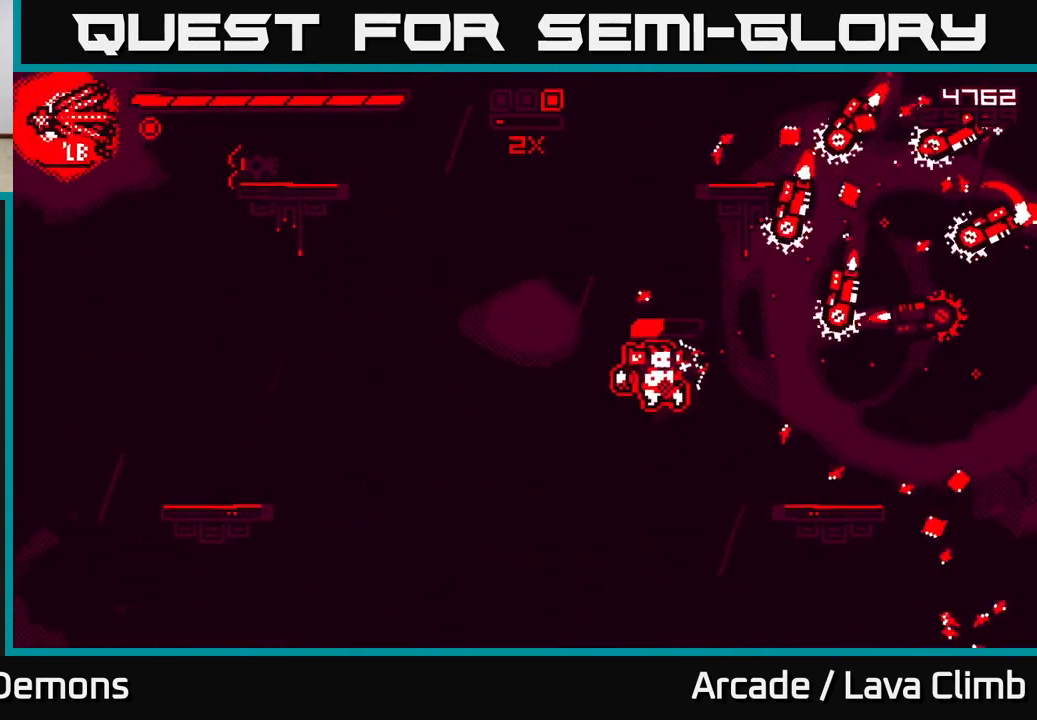
{"buttons": ["L2"], "left_stick": "right", "right_stick": "up-right", "events": [[33, "left_stick", "center"], [100, "left_stick", "right"], [300, "R2", "up"], [400, "L2", "down"]]}
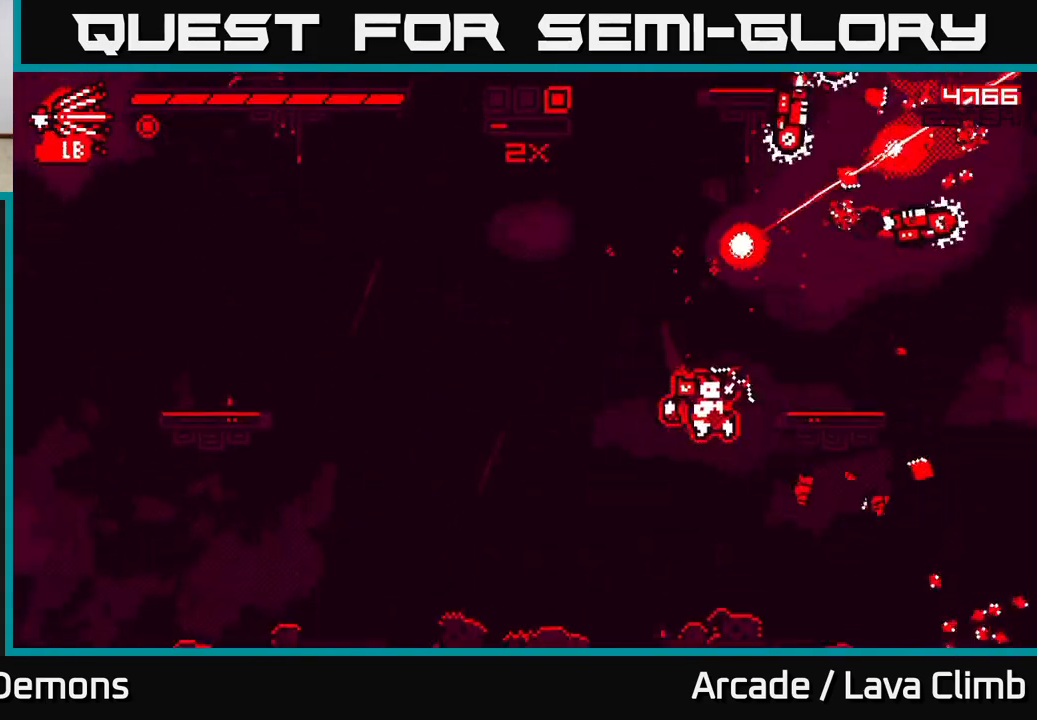
{"buttons": ["R2"], "left_stick": "right", "right_stick": "up", "events": [[50, "L2", "up"], [117, "R2", "down"], [283, "right_stick", "up"]]}
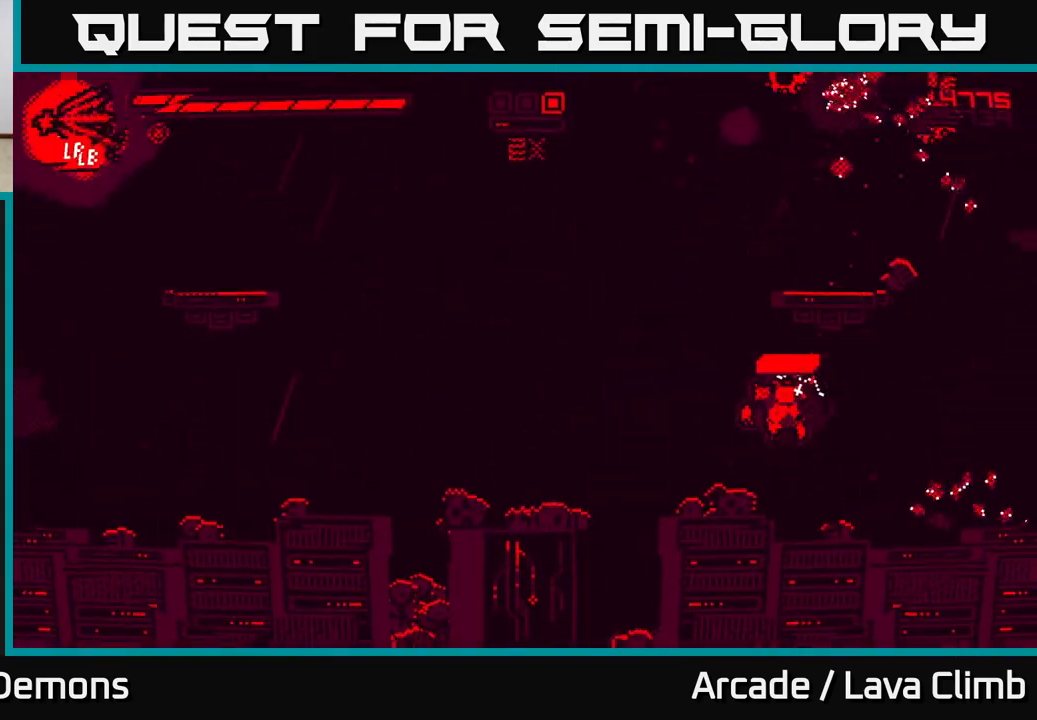
{"buttons": ["R2"], "left_stick": "right", "right_stick": "up", "events": [[150, "R2", "up"], [267, "L2", "down"], [417, "L2", "up"], [450, "R2", "down"]]}
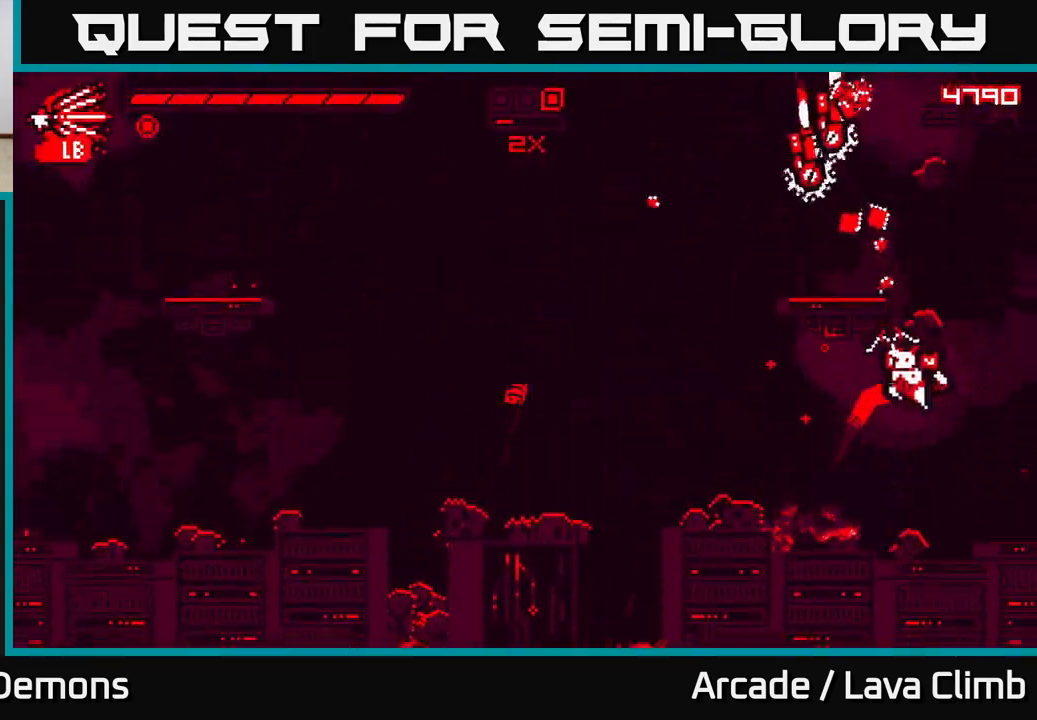
{"buttons": [], "left_stick": "center", "right_stick": "up-left", "events": [[100, "right_stick", "up-left"], [200, "left_stick", "center"], [483, "R2", "up"]]}
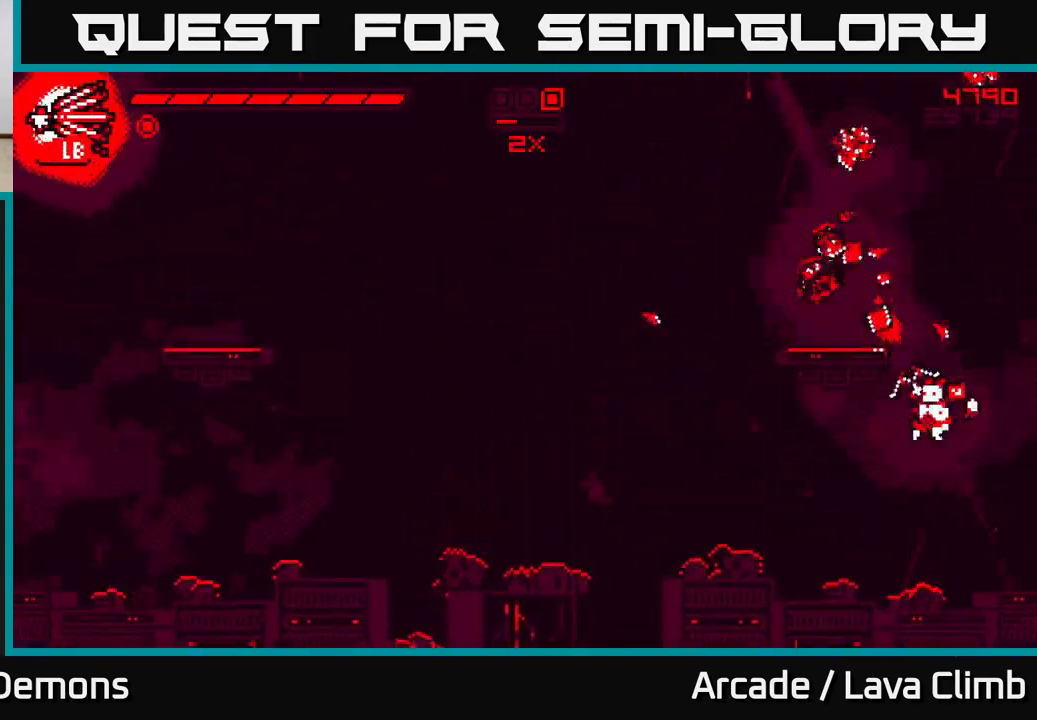
{"buttons": ["R1"], "left_stick": "up", "right_stick": "up-left", "events": [[50, "left_stick", "up"], [67, "L2", "down"], [283, "L2", "up"], [417, "R1", "down"]]}